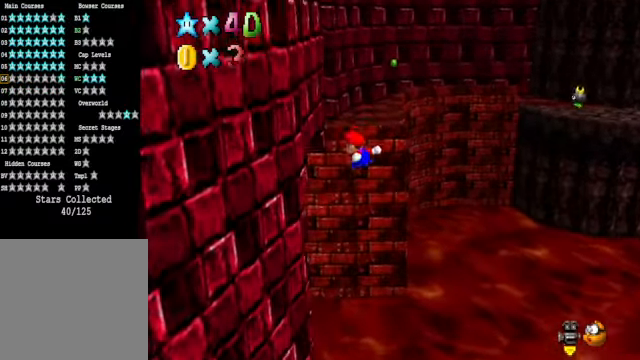
Gameplay with a controller (Xbox layout); each line is a JSON object with the inputs held at the frame after it. "events" lists button and stick changes between this image and that frame as [ms after this image, input, new state], when the widget could be followed in between.
{"buttons": ["A"], "left_stick": "up", "right_stick": "center", "events": [[200, "left_stick", "up"], [267, "A", "down"]]}
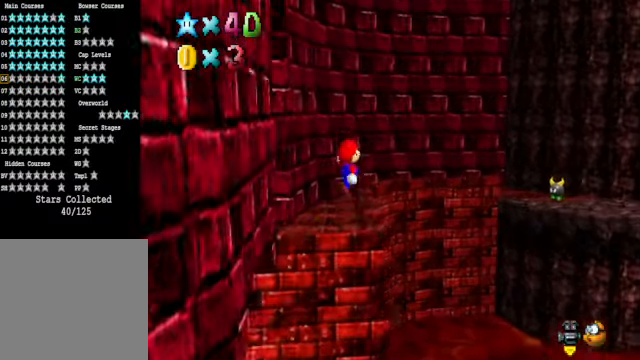
{"buttons": [], "left_stick": "up-left", "right_stick": "center", "events": [[133, "left_stick", "up-left"], [300, "A", "up"], [401, "right_stick", "down-left"], [501, "right_stick", "center"]]}
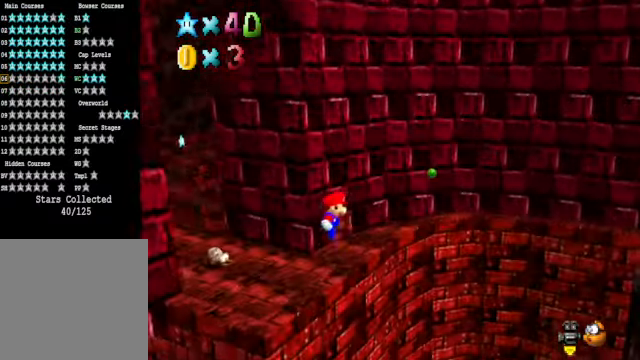
{"buttons": [], "left_stick": "center", "right_stick": "center", "events": [[334, "left_stick", "center"]]}
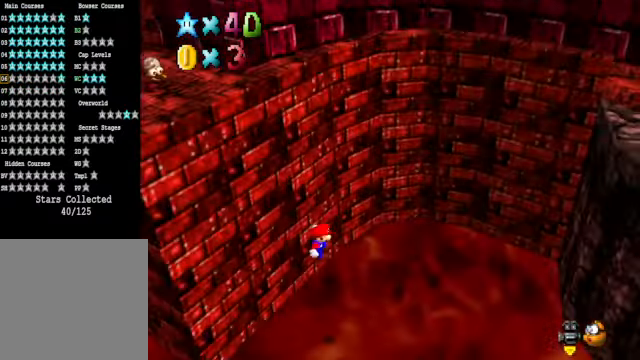
{"buttons": [], "left_stick": "up-left", "right_stick": "center", "events": [[334, "left_stick", "up-left"]]}
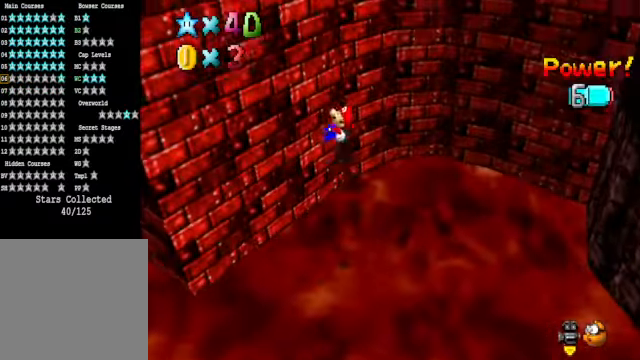
{"buttons": [], "left_stick": "up-left", "right_stick": "center", "events": []}
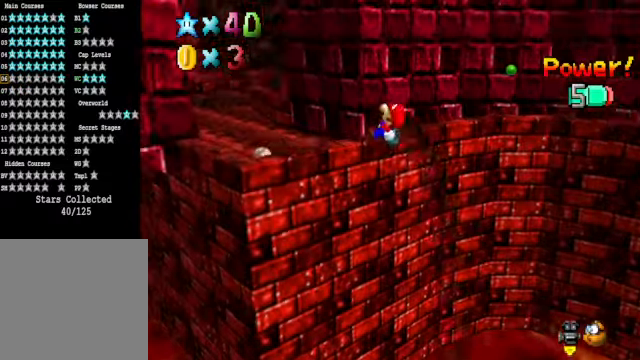
{"buttons": [], "left_stick": "up", "right_stick": "down-left", "events": [[367, "left_stick", "up"], [401, "right_stick", "down-left"]]}
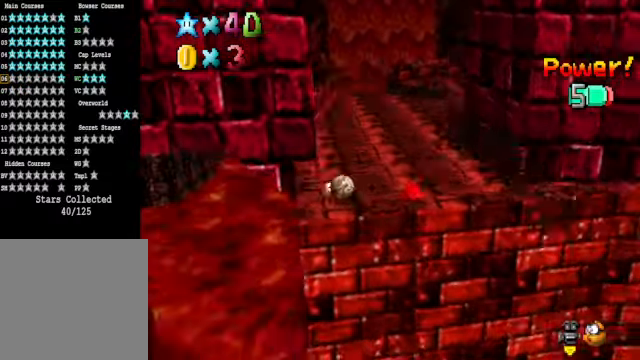
{"buttons": [], "left_stick": "center", "right_stick": "center", "events": [[33, "right_stick", "center"], [134, "left_stick", "down-left"], [301, "right_stick", "down-left"], [434, "right_stick", "center"], [468, "left_stick", "center"]]}
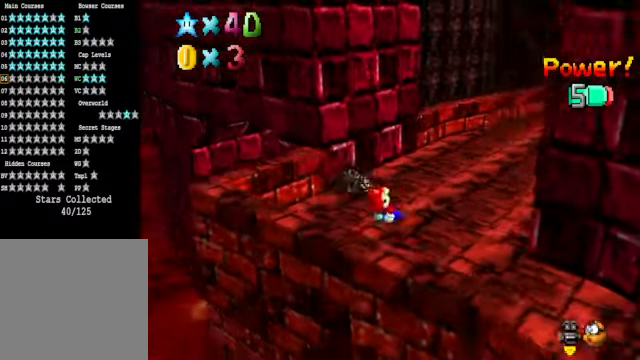
{"buttons": [], "left_stick": "up-left", "right_stick": "center", "events": [[134, "left_stick", "up-left"], [334, "A", "down"], [334, "X", "down"], [434, "A", "up"], [434, "X", "up"]]}
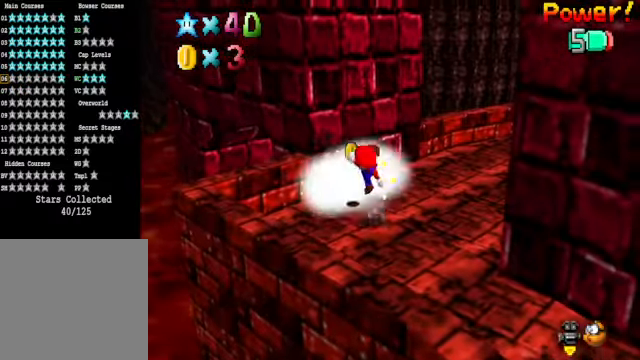
{"buttons": [], "left_stick": "up-left", "right_stick": "down-right", "events": [[133, "left_stick", "center"], [367, "left_stick", "up-left"], [434, "right_stick", "down-right"]]}
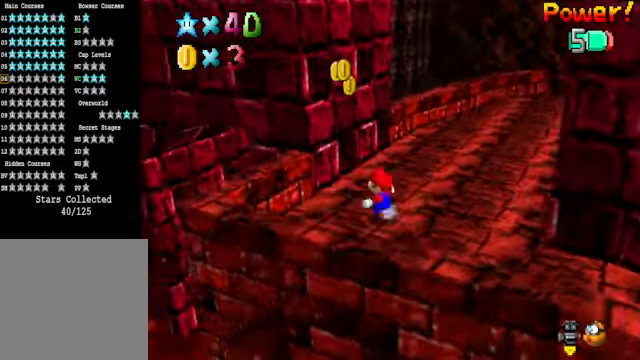
{"buttons": [], "left_stick": "up", "right_stick": "center", "events": [[67, "right_stick", "center"], [401, "left_stick", "up"]]}
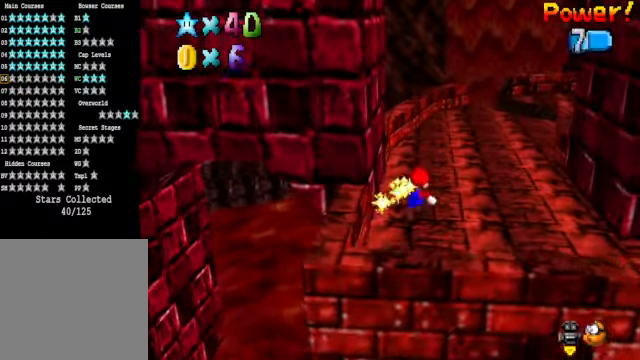
{"buttons": [], "left_stick": "up", "right_stick": "down-right", "events": [[401, "right_stick", "down-right"]]}
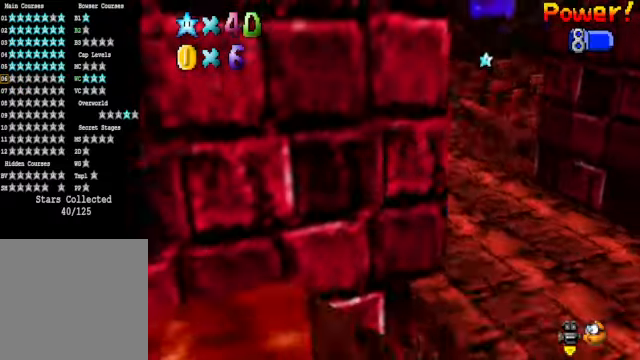
{"buttons": [], "left_stick": "up", "right_stick": "center", "events": [[33, "right_stick", "center"]]}
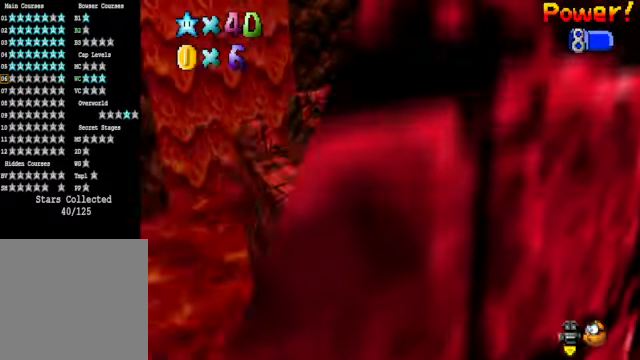
{"buttons": ["A", "L2"], "left_stick": "up", "right_stick": "center", "events": [[434, "L2", "down"], [501, "A", "down"]]}
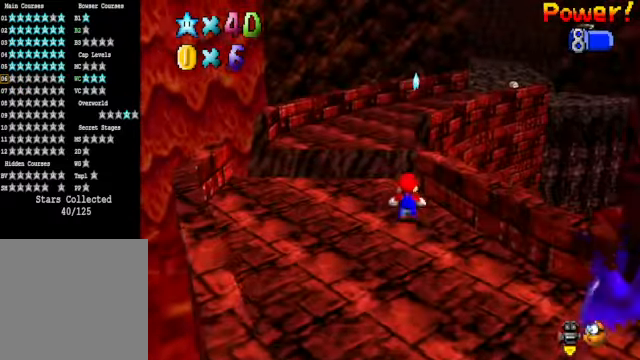
{"buttons": [], "left_stick": "up-left", "right_stick": "center", "events": [[100, "A", "up"], [167, "L2", "up"], [167, "left_stick", "up-left"]]}
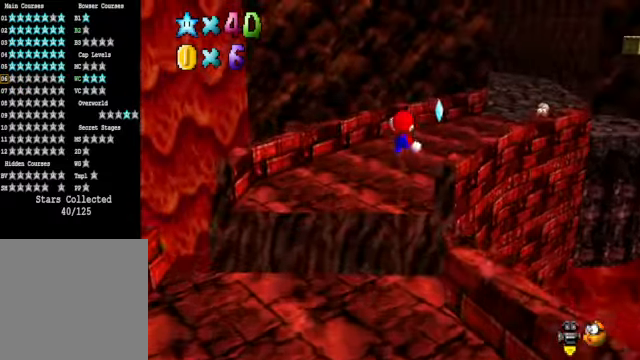
{"buttons": [], "left_stick": "up", "right_stick": "center", "events": [[267, "right_stick", "down-right"], [367, "right_stick", "center"], [501, "left_stick", "up"]]}
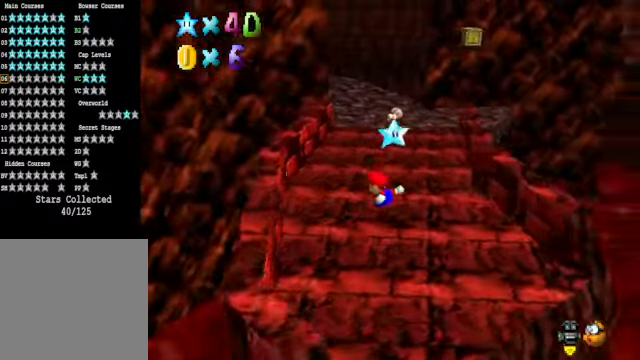
{"buttons": [], "left_stick": "up", "right_stick": "center", "events": [[333, "X", "down"], [433, "X", "up"]]}
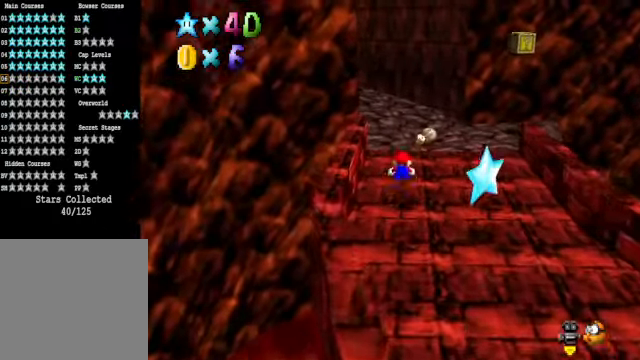
{"buttons": [], "left_stick": "up", "right_stick": "center", "events": [[234, "A", "down"], [301, "A", "up"], [367, "right_stick", "down-left"], [501, "right_stick", "center"]]}
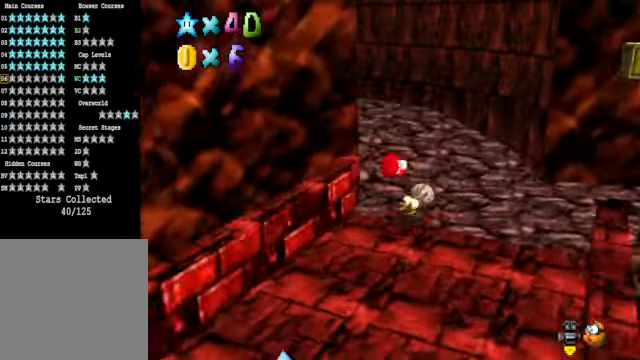
{"buttons": [], "left_stick": "up-right", "right_stick": "center", "events": [[134, "right_stick", "down-left"], [167, "left_stick", "up-right"], [267, "right_stick", "center"]]}
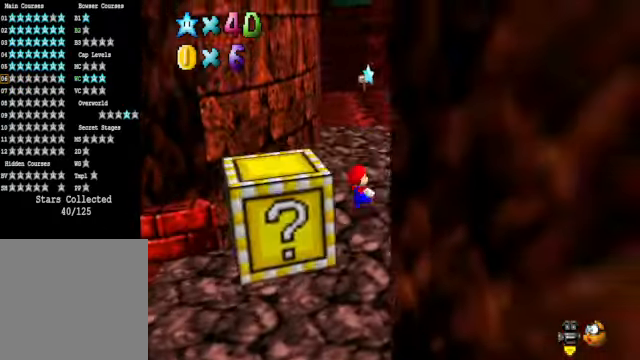
{"buttons": [], "left_stick": "up-right", "right_stick": "center", "events": [[367, "right_stick", "down-left"], [501, "right_stick", "center"]]}
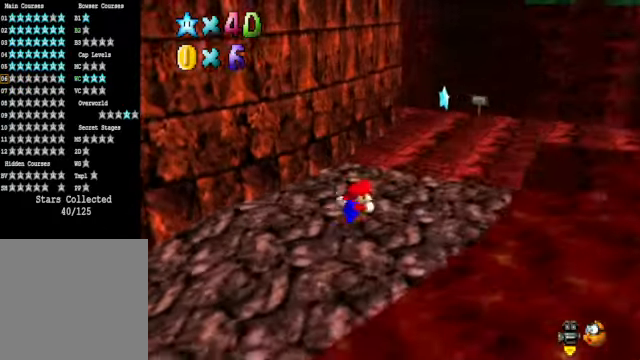
{"buttons": [], "left_stick": "up-right", "right_stick": "center", "events": [[334, "X", "down"], [434, "X", "up"]]}
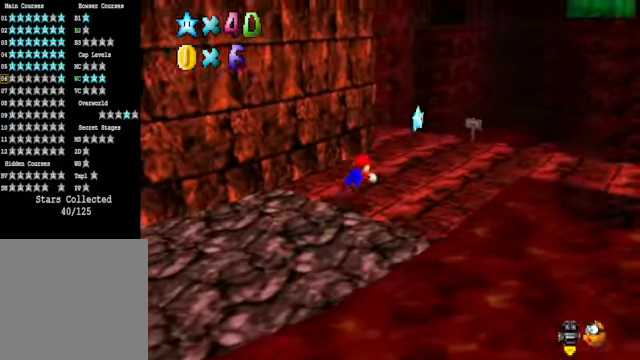
{"buttons": ["A"], "left_stick": "left", "right_stick": "center", "events": [[100, "right_stick", "down-left"], [234, "right_stick", "center"], [334, "left_stick", "right"], [434, "left_stick", "center"], [467, "A", "down"], [501, "left_stick", "left"]]}
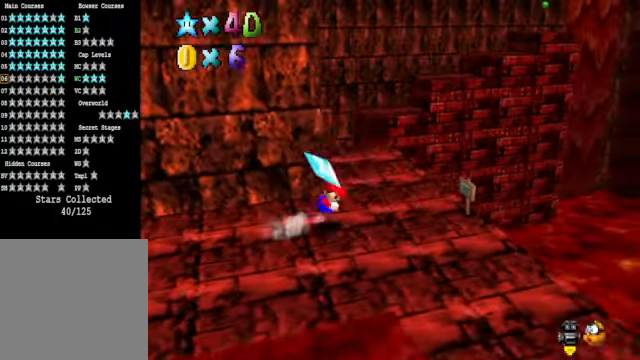
{"buttons": [], "left_stick": "up", "right_stick": "center", "events": [[33, "A", "up"], [167, "left_stick", "up-left"], [267, "left_stick", "up"]]}
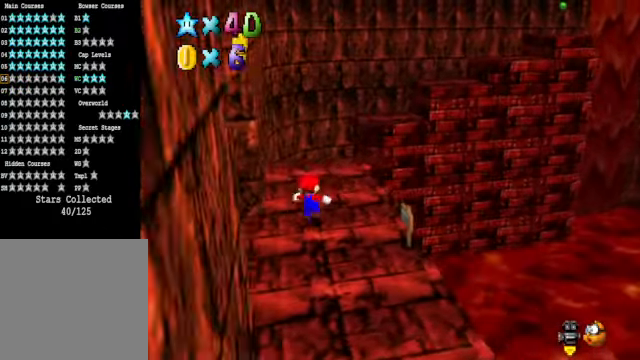
{"buttons": ["A", "L2"], "left_stick": "up", "right_stick": "center", "events": [[367, "L2", "down"], [434, "A", "down"]]}
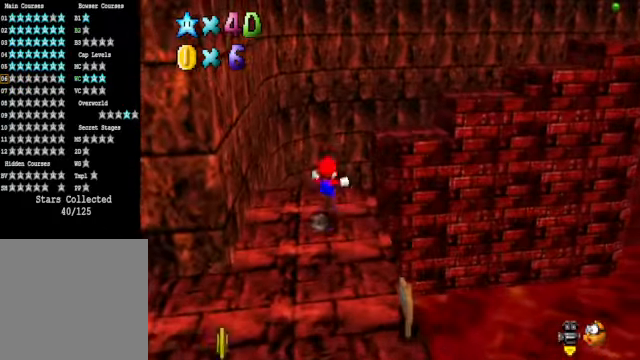
{"buttons": [], "left_stick": "up-right", "right_stick": "center", "events": [[33, "A", "up"], [67, "L2", "up"], [367, "left_stick", "up-right"]]}
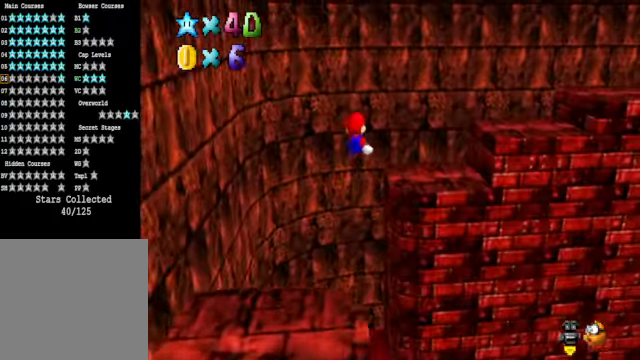
{"buttons": [], "left_stick": "center", "right_stick": "center", "events": [[100, "left_stick", "right"], [234, "left_stick", "down-right"], [367, "left_stick", "center"]]}
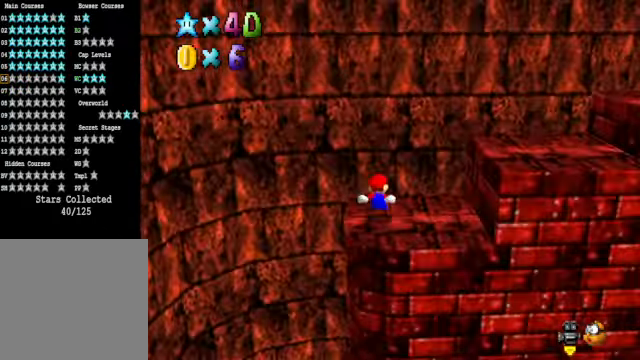
{"buttons": [], "left_stick": "down-right", "right_stick": "center", "events": [[167, "left_stick", "down"], [434, "left_stick", "down-right"]]}
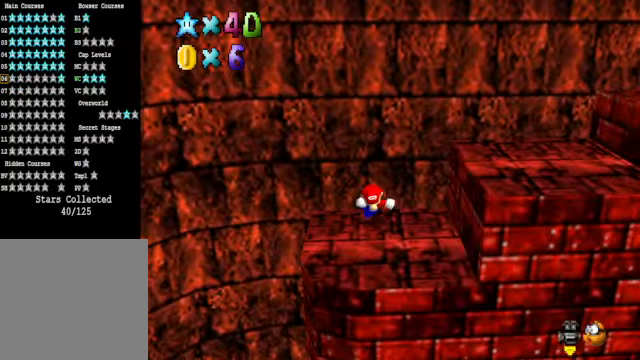
{"buttons": [], "left_stick": "right", "right_stick": "center", "events": [[33, "left_stick", "right"], [301, "A", "down"], [401, "A", "up"]]}
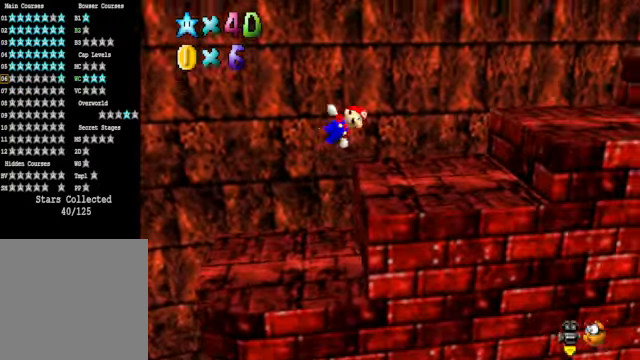
{"buttons": [], "left_stick": "center", "right_stick": "center", "events": [[33, "left_stick", "center"]]}
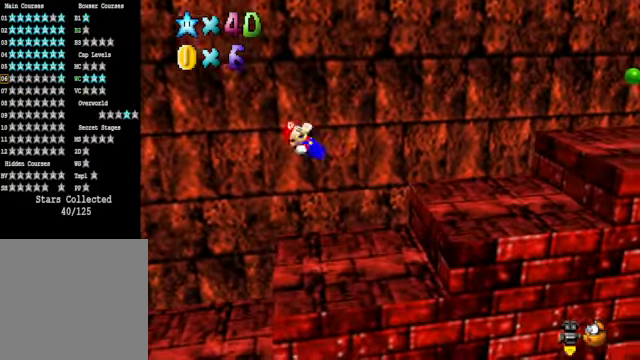
{"buttons": ["A"], "left_stick": "right", "right_stick": "center", "events": [[200, "left_stick", "right"], [334, "A", "down"]]}
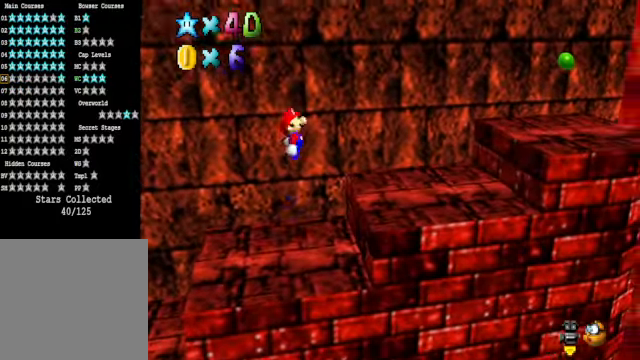
{"buttons": ["A"], "left_stick": "right", "right_stick": "center", "events": [[33, "A", "up"], [166, "left_stick", "center"], [333, "left_stick", "right"], [500, "A", "down"]]}